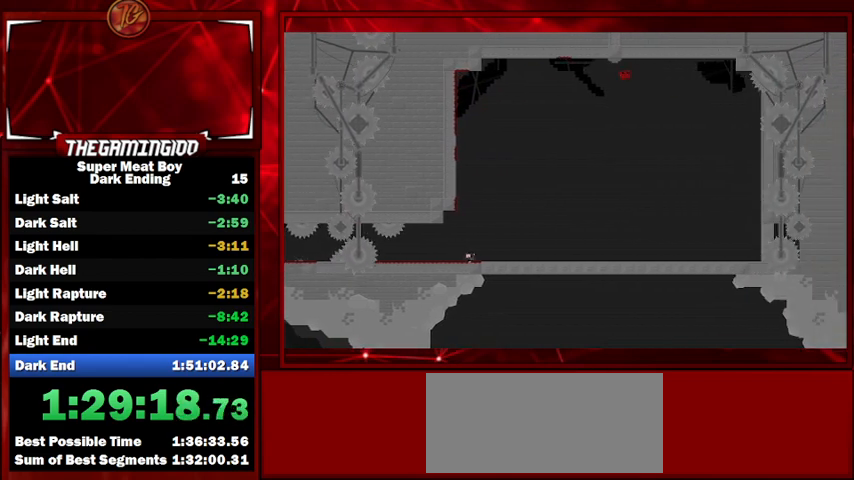
Gameplay with keyboard; each line is a JSON object with the keys held at the frame after it. "events" lists presses ("down") and releases ("up") of "left", "p", "right", "shift" and "space" between this image and that frame as [ms after this image, input, new state], when the widget could be followed in between. No other keys are recorded. Mouse input is not recorded.
{"keys": ["right", "shift"], "events": [[267, "space", "up"]]}
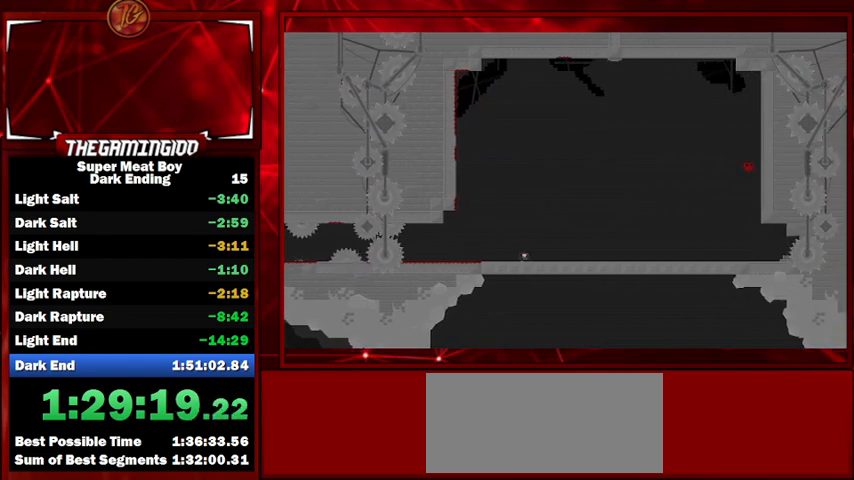
{"keys": ["right", "shift"], "events": [[167, "space", "down"], [300, "space", "up"]]}
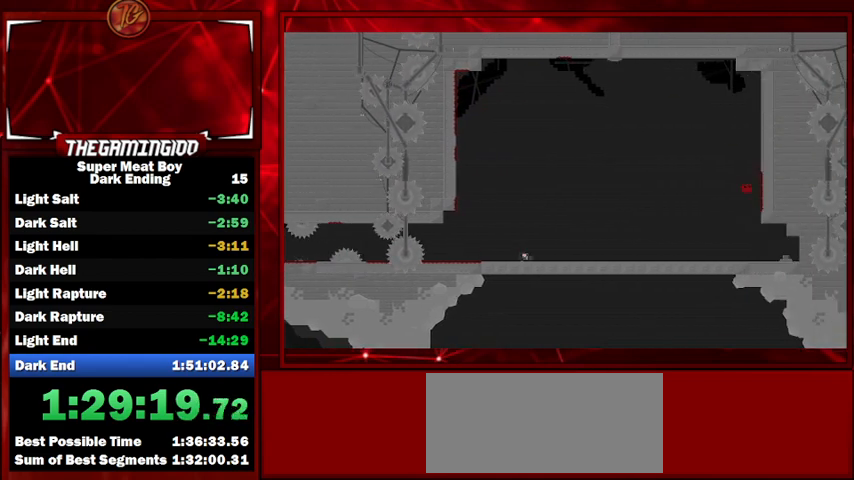
{"keys": ["right", "shift"], "events": [[267, "space", "down"], [467, "space", "up"]]}
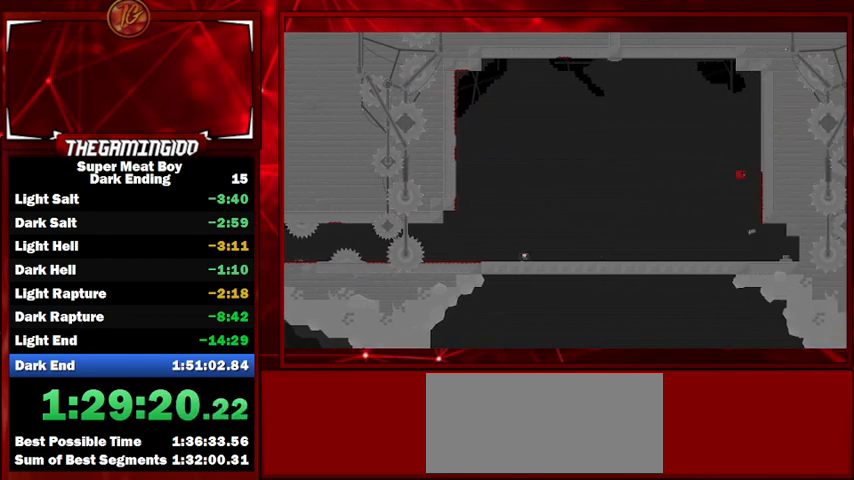
{"keys": ["right", "shift"], "events": []}
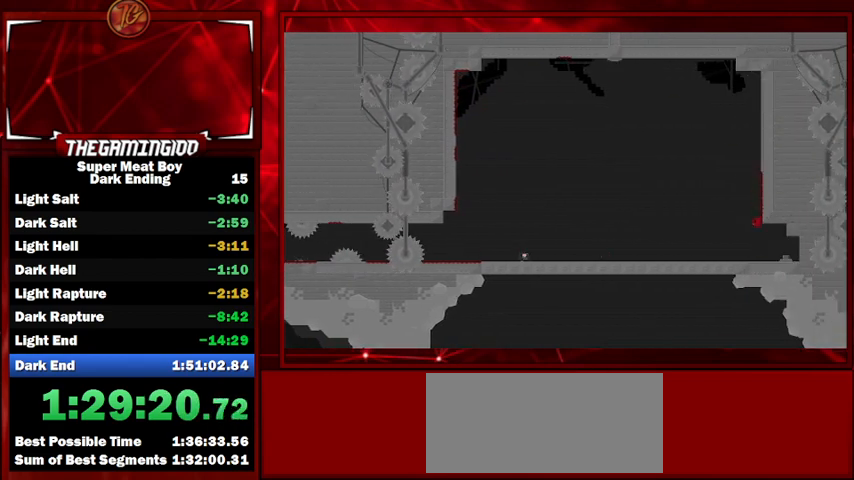
{"keys": ["shift"], "events": [[400, "right", "up"]]}
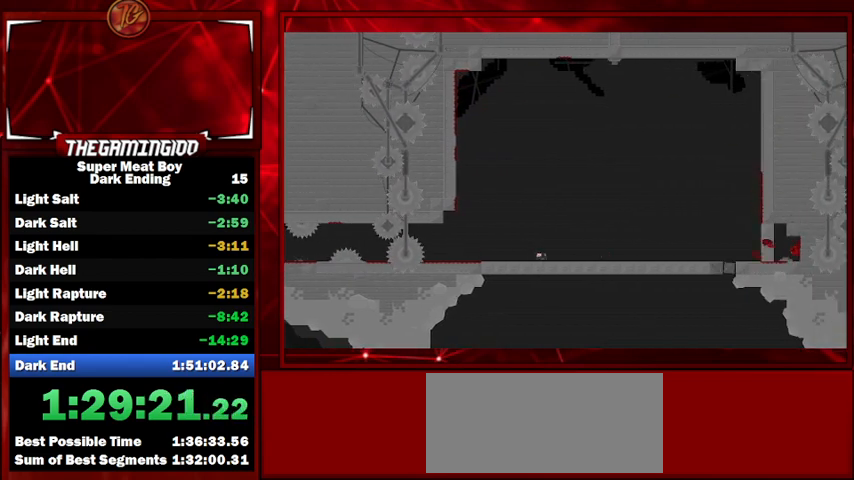
{"keys": ["shift"], "events": []}
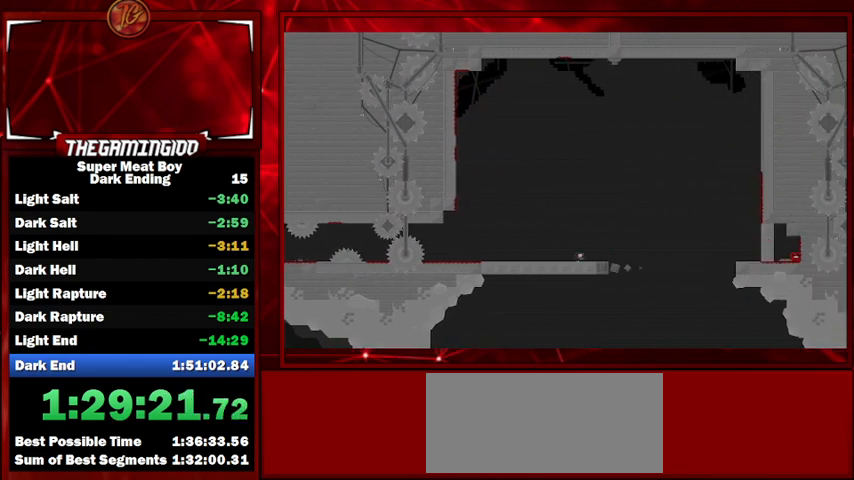
{"keys": [], "events": [[67, "left", "down"], [233, "left", "up"], [433, "shift", "up"]]}
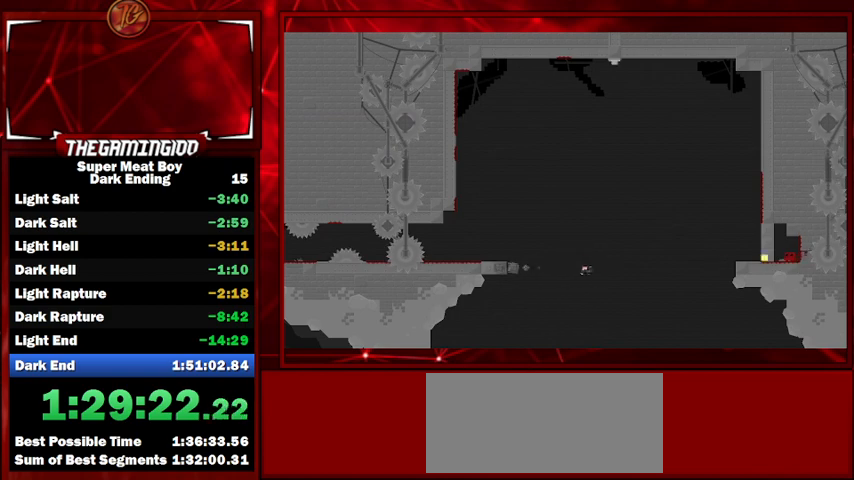
{"keys": [], "events": []}
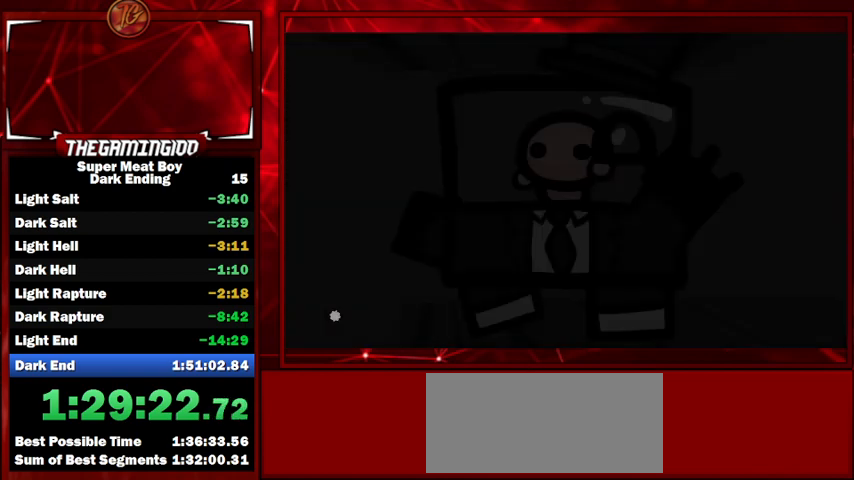
{"keys": [], "events": [[333, "space", "down"], [433, "space", "up"]]}
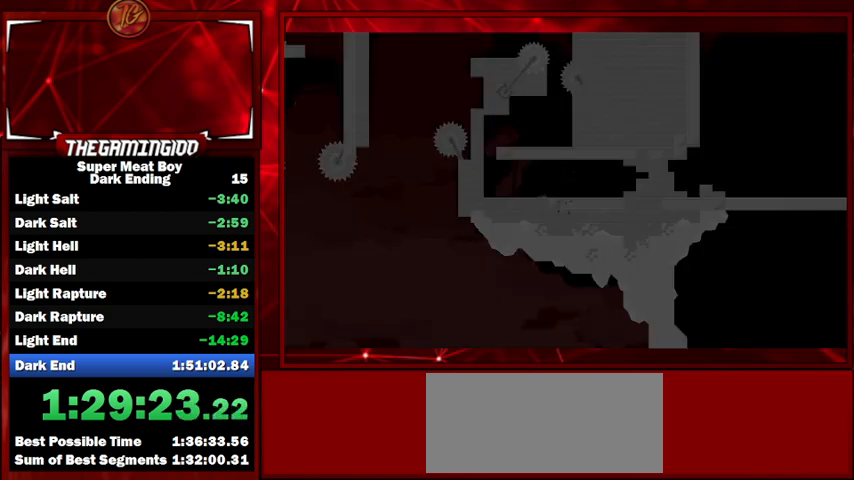
{"keys": ["left", "shift"], "events": [[33, "space", "down"], [67, "space", "up"], [167, "space", "down"], [267, "space", "up"], [367, "shift", "down"], [433, "left", "down"]]}
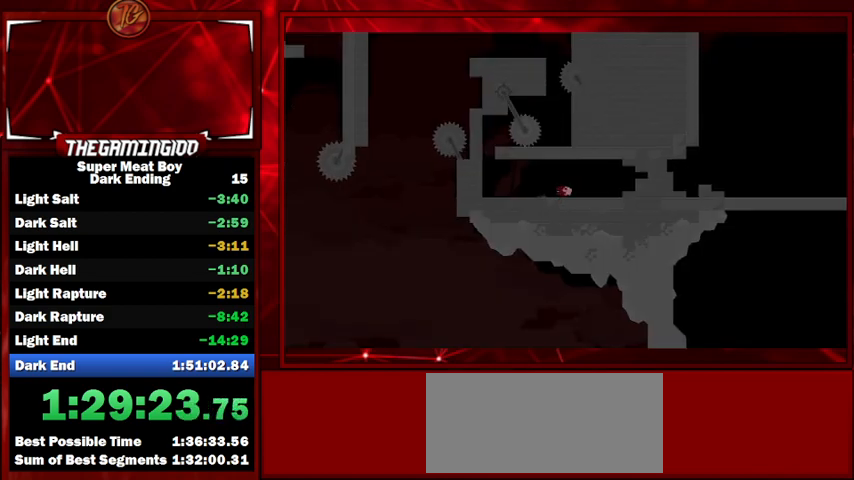
{"keys": ["left", "shift"], "events": []}
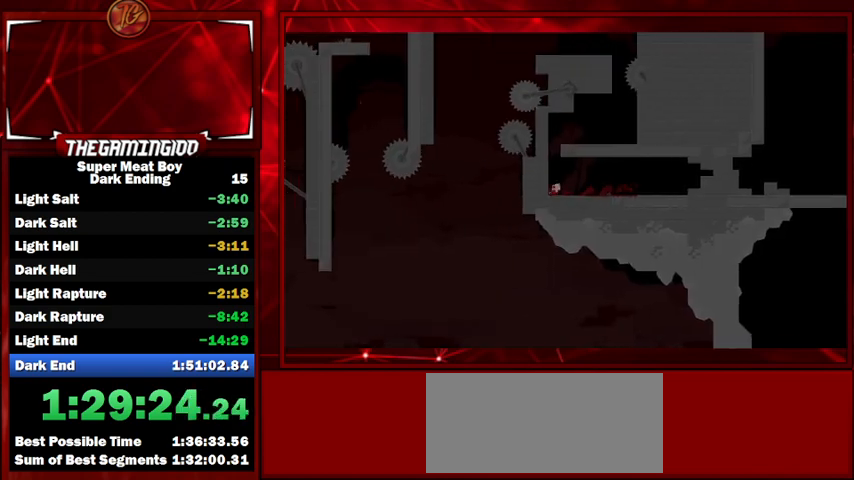
{"keys": ["right", "shift"], "events": [[100, "space", "down"], [367, "space", "up"], [433, "right", "down"], [467, "left", "up"], [467, "space", "down"], [500, "space", "up"]]}
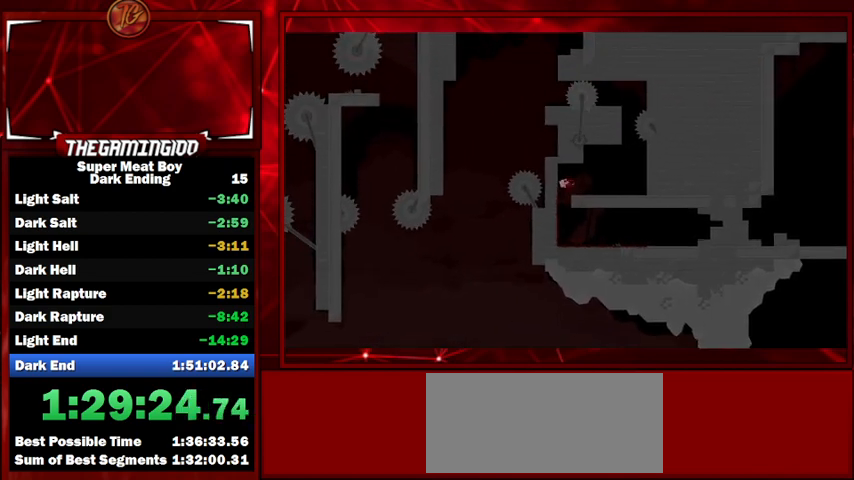
{"keys": ["right", "shift"], "events": []}
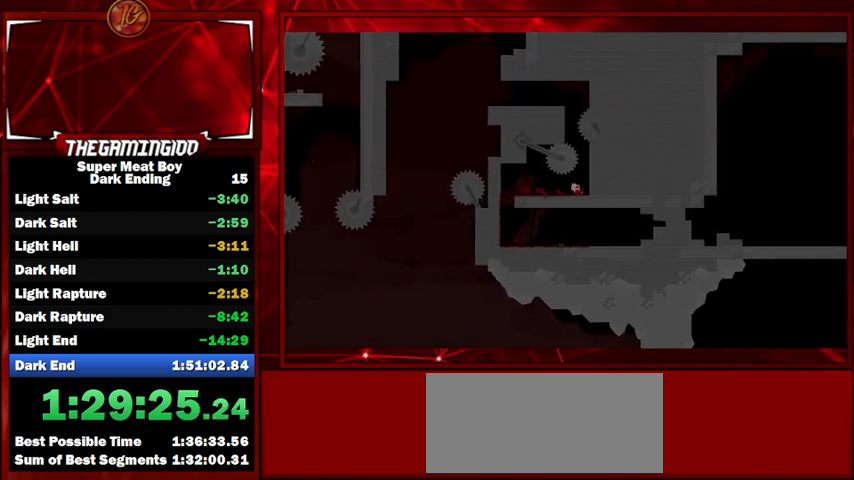
{"keys": ["left", "shift", "space"], "events": [[133, "space", "down"], [333, "space", "up"], [367, "left", "down"], [400, "right", "up"], [400, "space", "down"]]}
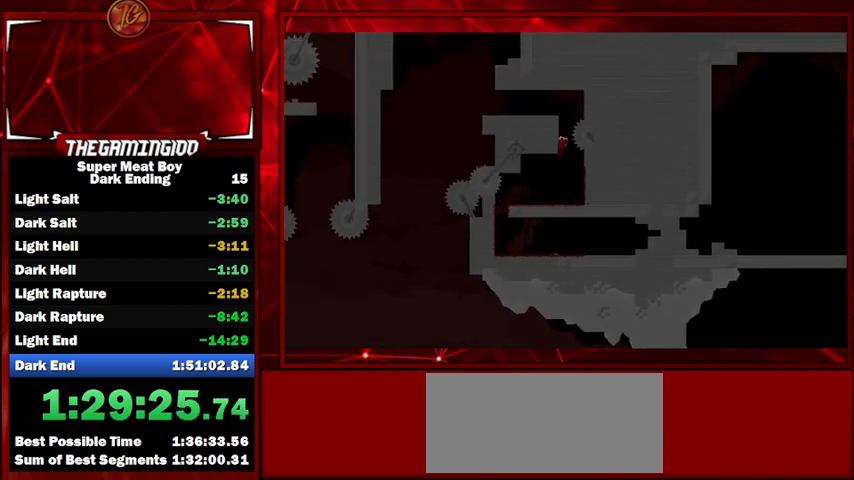
{"keys": ["right", "shift"], "events": [[267, "space", "up"], [367, "left", "up"], [467, "right", "down"]]}
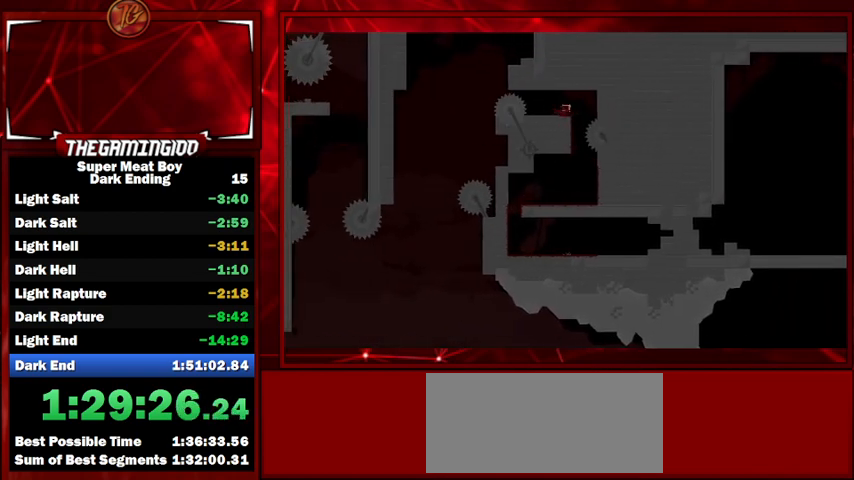
{"keys": ["left", "shift"], "events": [[100, "space", "down"], [300, "space", "up"], [367, "left", "down"], [367, "right", "up"], [367, "space", "down"], [500, "space", "up"]]}
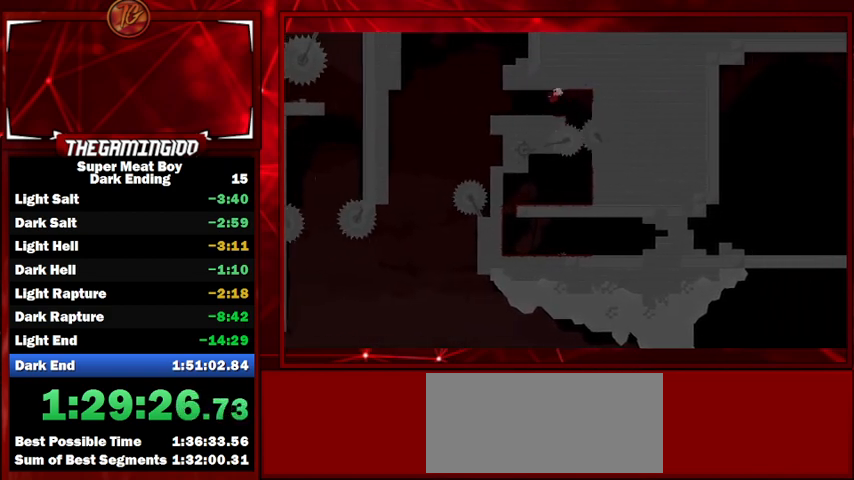
{"keys": ["right", "shift"], "events": [[433, "right", "down"], [467, "left", "up"]]}
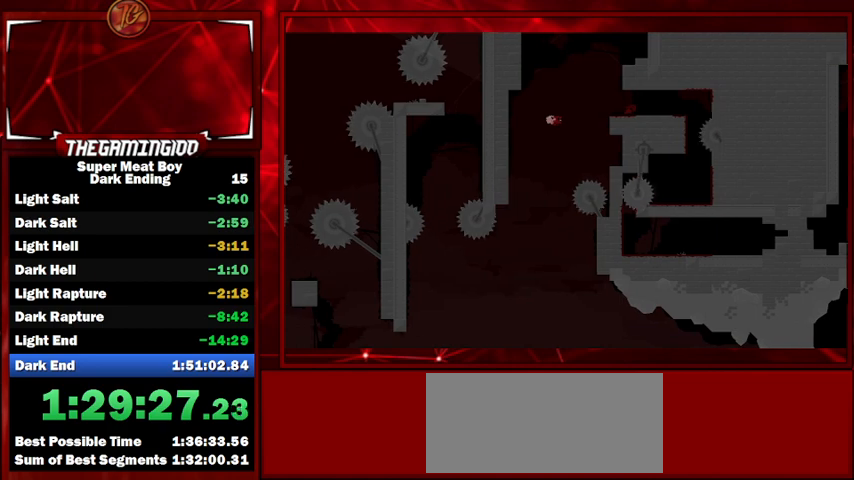
{"keys": ["right", "shift"], "events": [[200, "right", "up"], [300, "right", "down"]]}
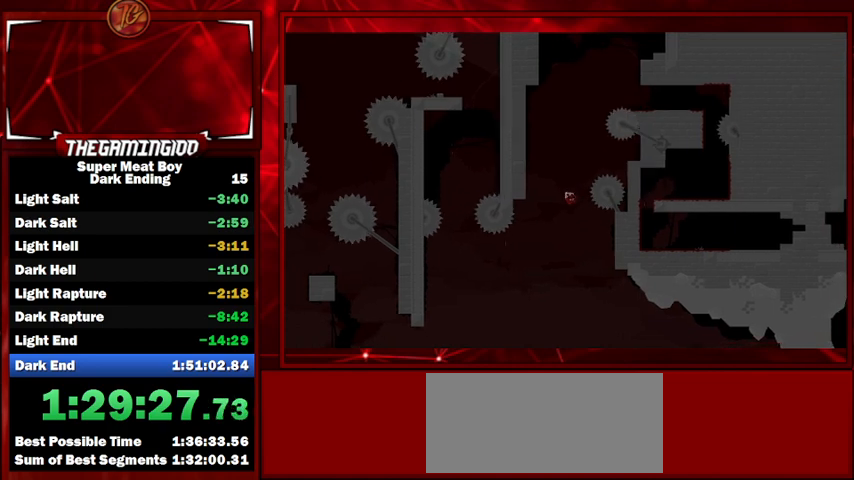
{"keys": ["right", "shift", "space"], "events": [[300, "space", "down"]]}
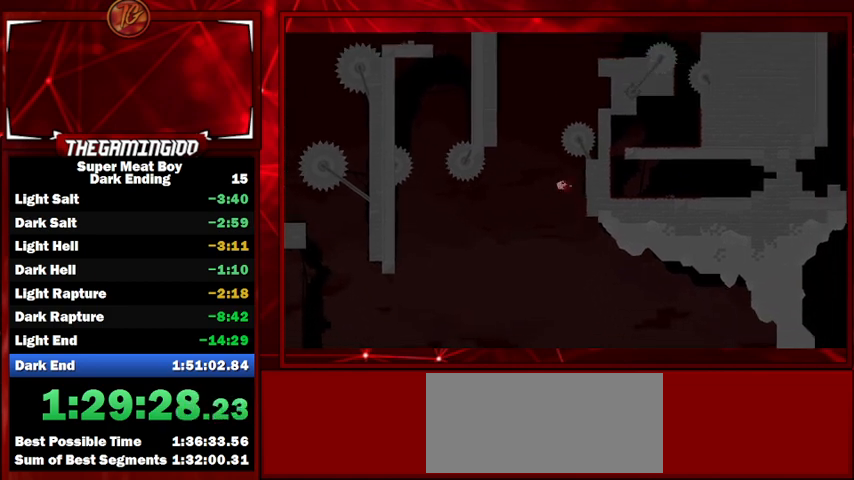
{"keys": ["left", "shift"], "events": [[33, "space", "up"], [333, "left", "down"], [333, "right", "up"], [333, "space", "down"], [467, "space", "up"]]}
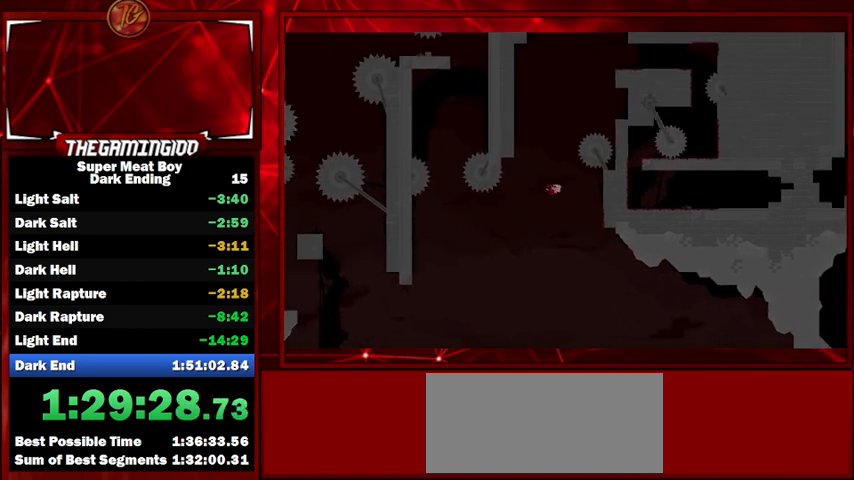
{"keys": ["left", "shift"], "events": []}
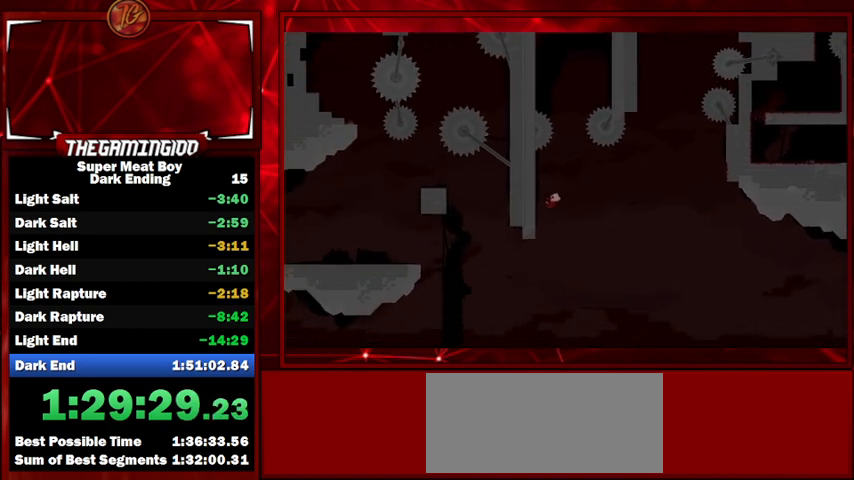
{"keys": ["left", "shift"], "events": [[100, "space", "down"], [500, "space", "up"]]}
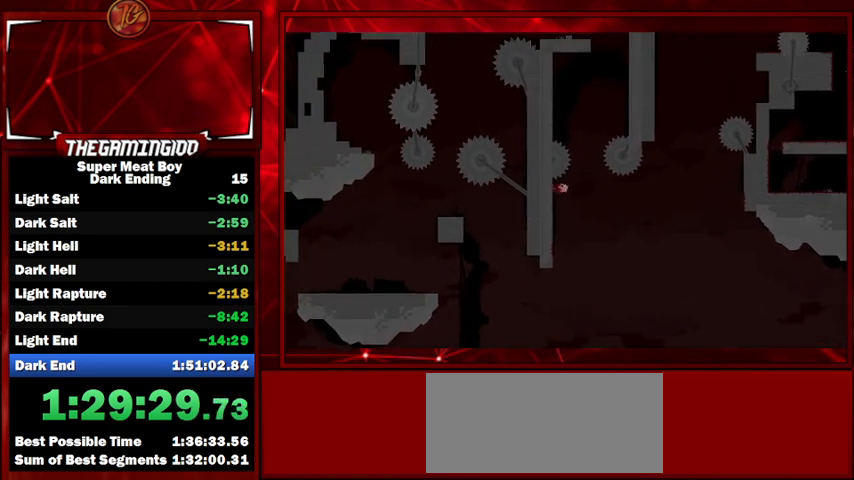
{"keys": ["left", "shift", "space"], "events": [[100, "left", "up"], [100, "right", "down"], [100, "space", "down"], [167, "left", "down"], [233, "right", "up"]]}
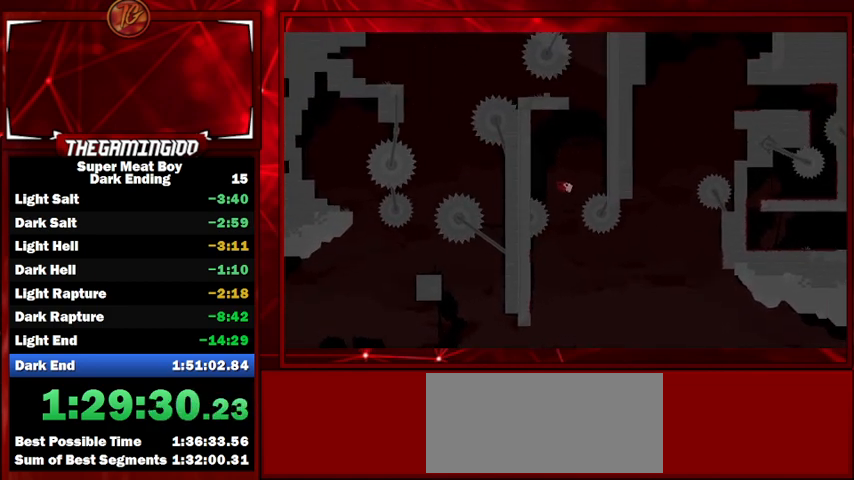
{"keys": ["right", "shift", "space"], "events": [[233, "space", "up"], [300, "right", "down"], [333, "left", "up"], [333, "space", "down"]]}
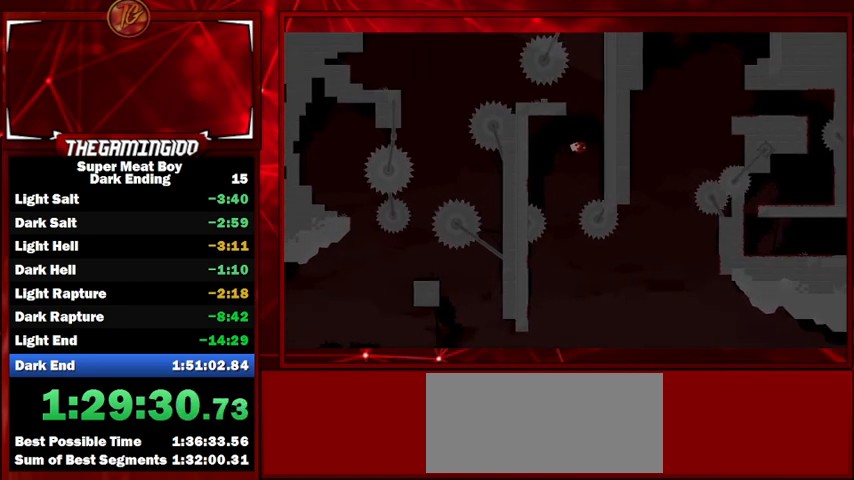
{"keys": ["left", "right", "shift"], "events": [[267, "space", "up"], [367, "left", "down"], [367, "right", "up"], [367, "space", "down"], [500, "right", "down"], [500, "space", "up"]]}
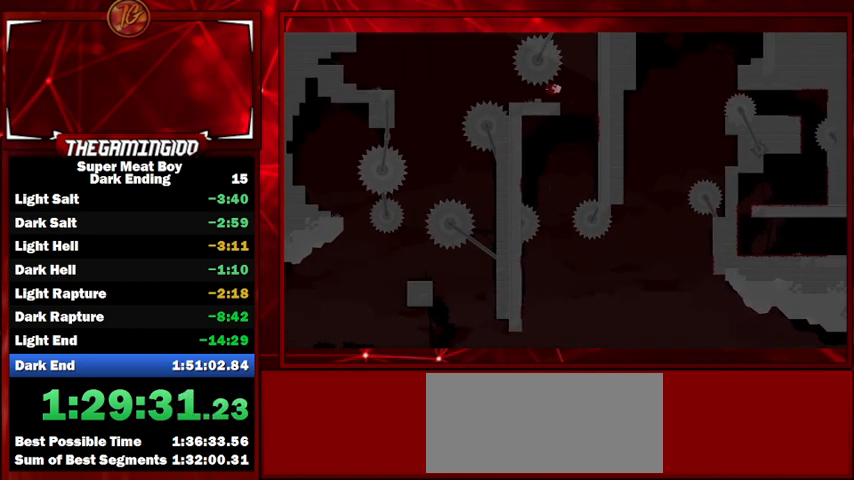
{"keys": ["shift"], "events": [[33, "left", "up"], [167, "right", "up"]]}
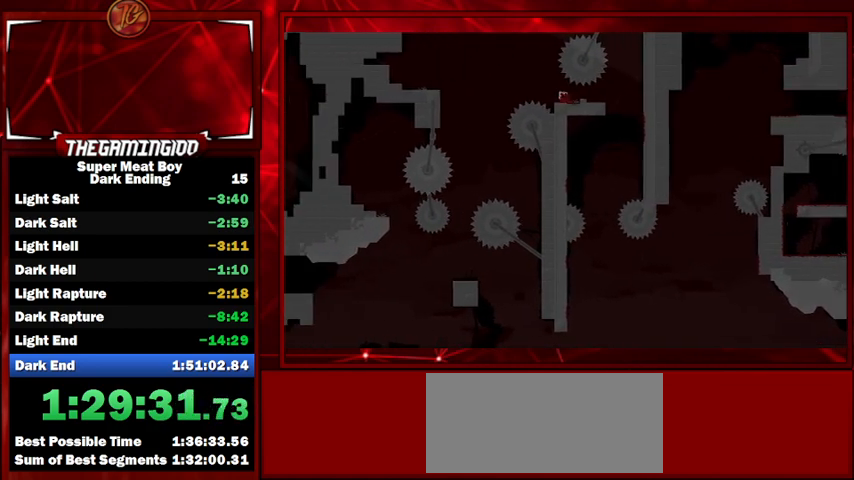
{"keys": ["left", "shift"], "events": [[100, "left", "down"], [167, "space", "down"], [367, "space", "up"]]}
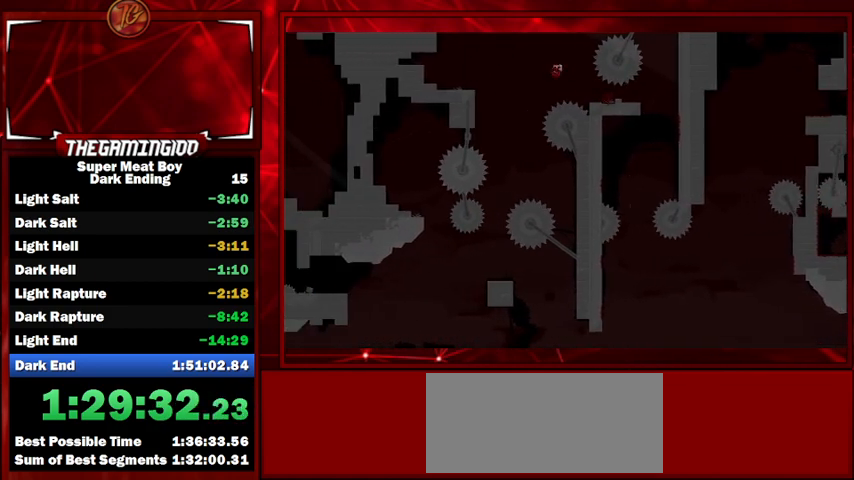
{"keys": ["right", "shift"], "events": [[33, "left", "up"], [133, "right", "down"], [367, "left", "down"], [367, "right", "up"], [500, "left", "up"], [500, "right", "down"]]}
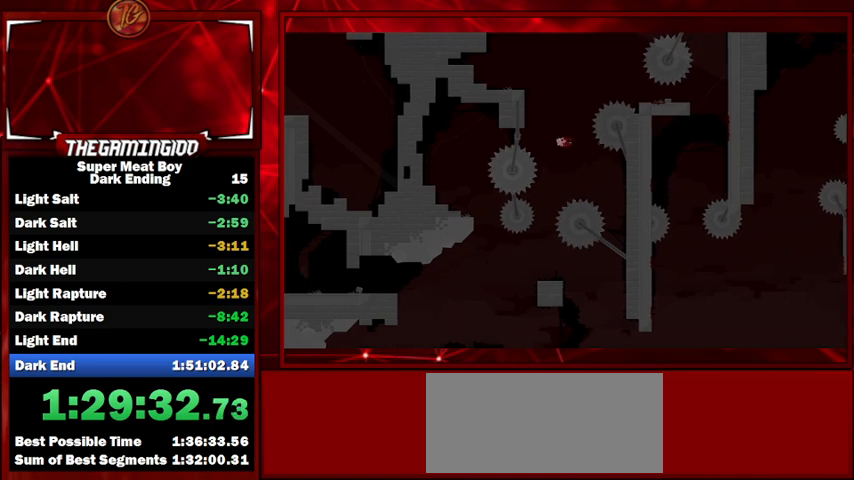
{"keys": ["left", "shift"], "events": [[67, "left", "down"], [67, "right", "up"], [167, "left", "up"], [367, "left", "down"]]}